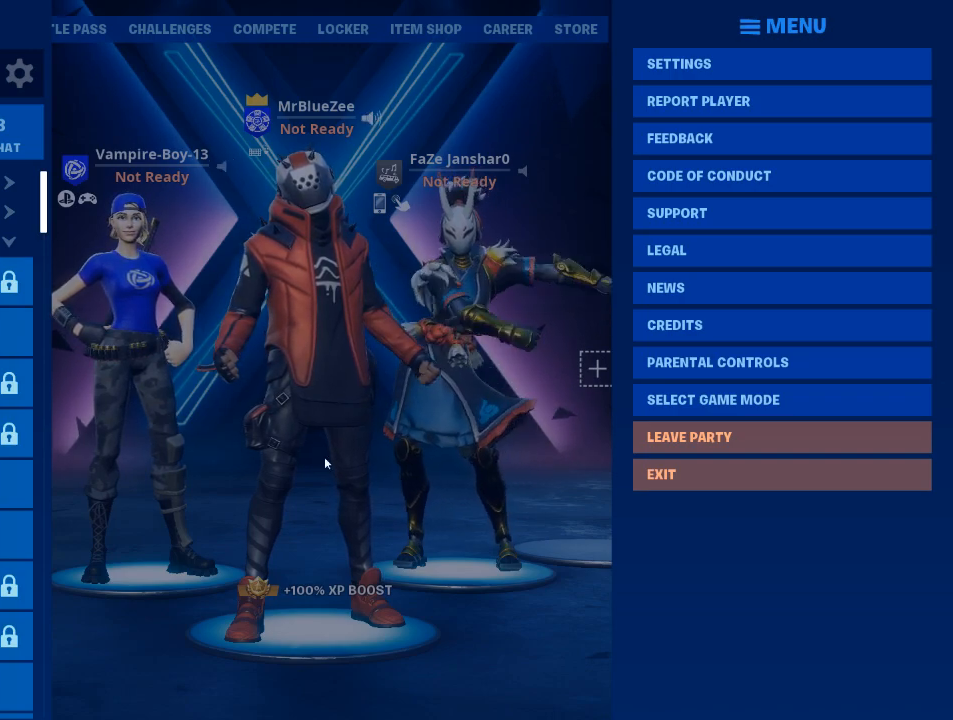
Gameplay with keyboard and mouse; each line is a JSON object with the keys and mouse buttons held at the frame after it. "events" lists presses ("down") and releases ("up") of "1", "2", "3", "4", "5", "a", "alt", "c", "caps_lock", "ctrl", "d", "e", "f", "g", "q", "r", "s", "shift", "space", "t", "tab", "v", "w", "x", "z", "mouse_left", "mouse_wheel" and "mouse_right" between this image and that frame as [ms after this image, input, new state], when the widget could be followed in between. "mouse_left", "mouse_wheel", "mouse_right" = the "left", "wheel", "right" buttons of the "mouse" list. No other keys are recorded. "wheel" means that the mouse wheel is clicked or scrolled. Not read: mouse_move.
{"keys": [], "mouse": [], "events": [[234, "mouse_left", "down"], [317, "mouse_left", "up"]]}
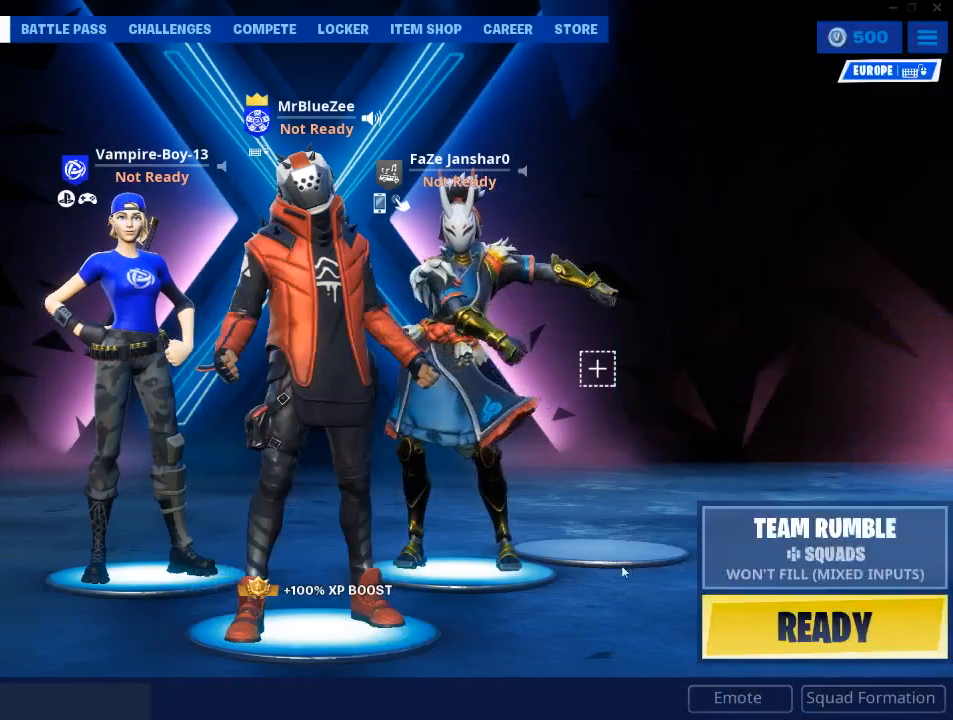
{"keys": [], "mouse": [], "events": []}
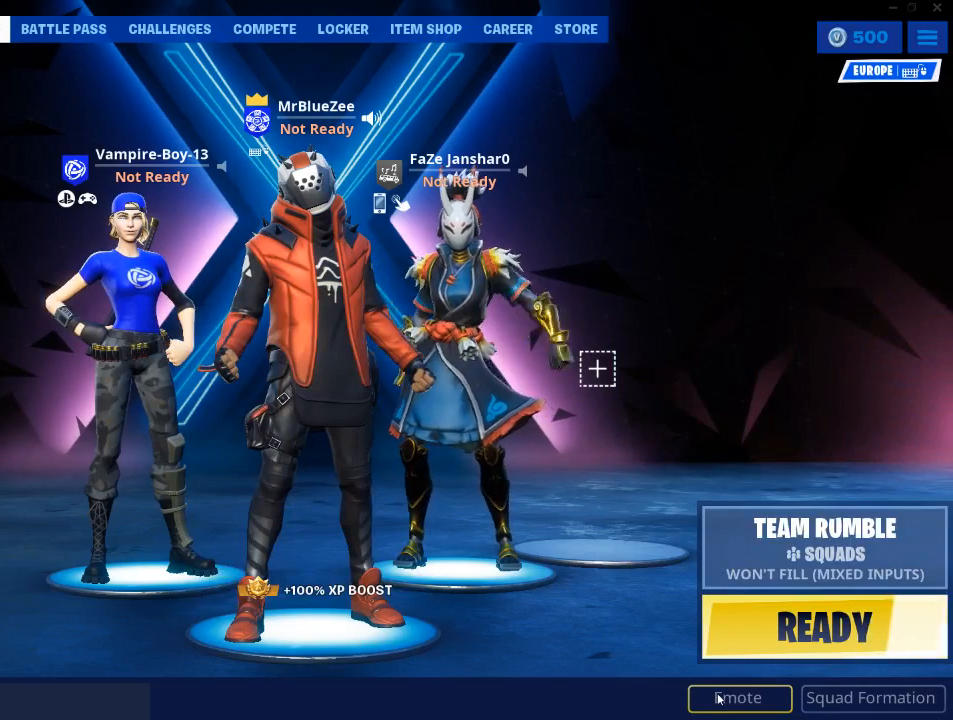
{"keys": [], "mouse": [], "events": [[17, "mouse_left", "down"], [117, "mouse_left", "up"]]}
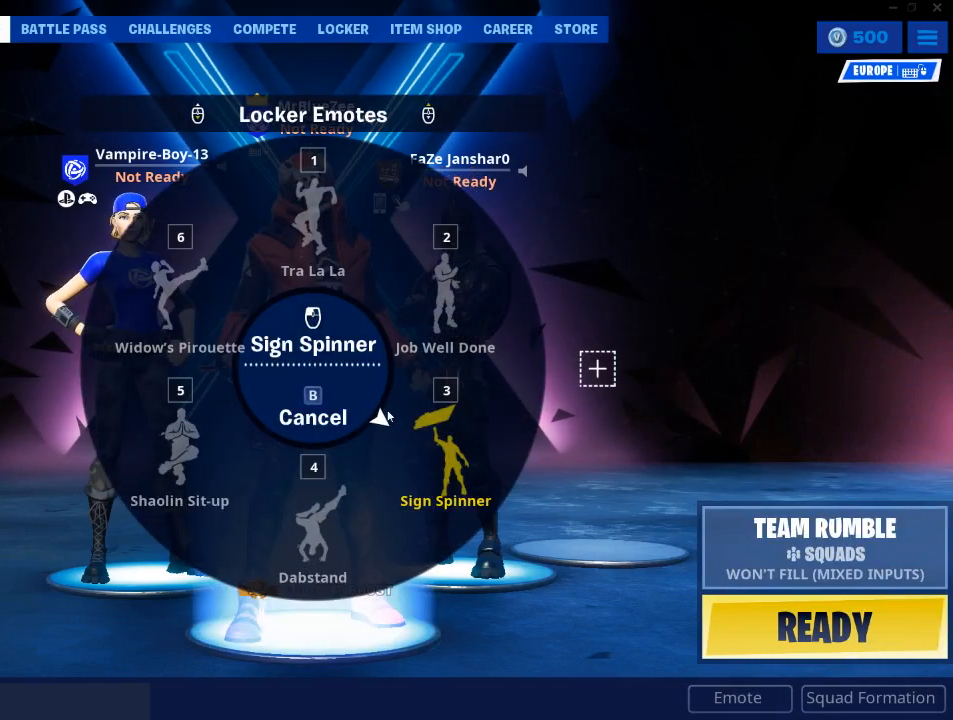
{"keys": [], "mouse": [], "events": []}
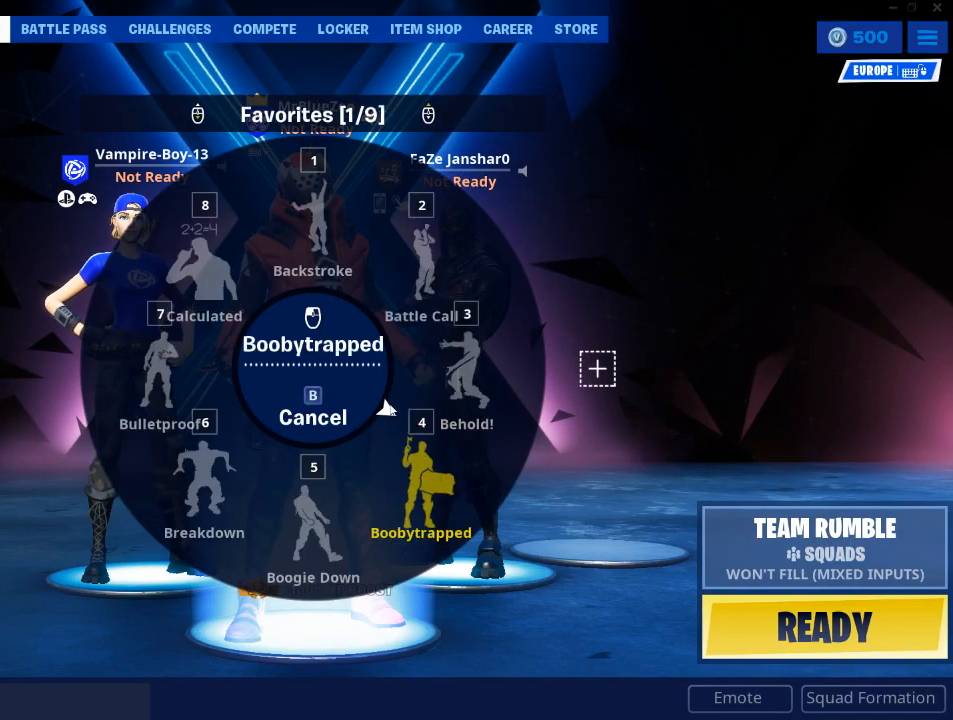
{"keys": [], "mouse": [], "events": []}
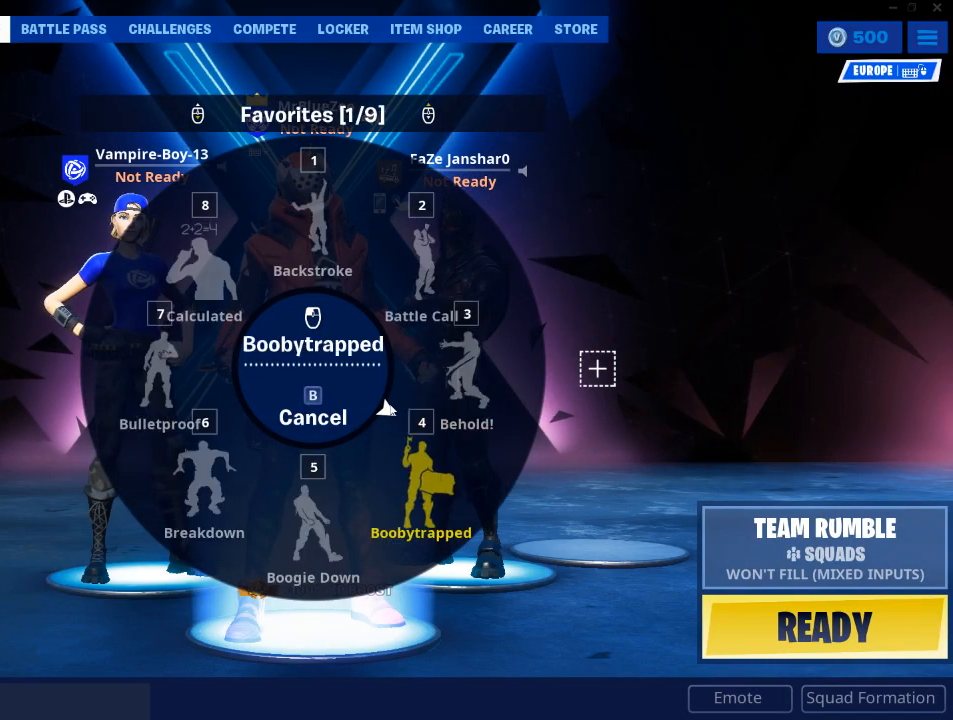
{"keys": [], "mouse": [], "events": [[450, "mouse_wheel", "down"], [500, "mouse_wheel", "up"]]}
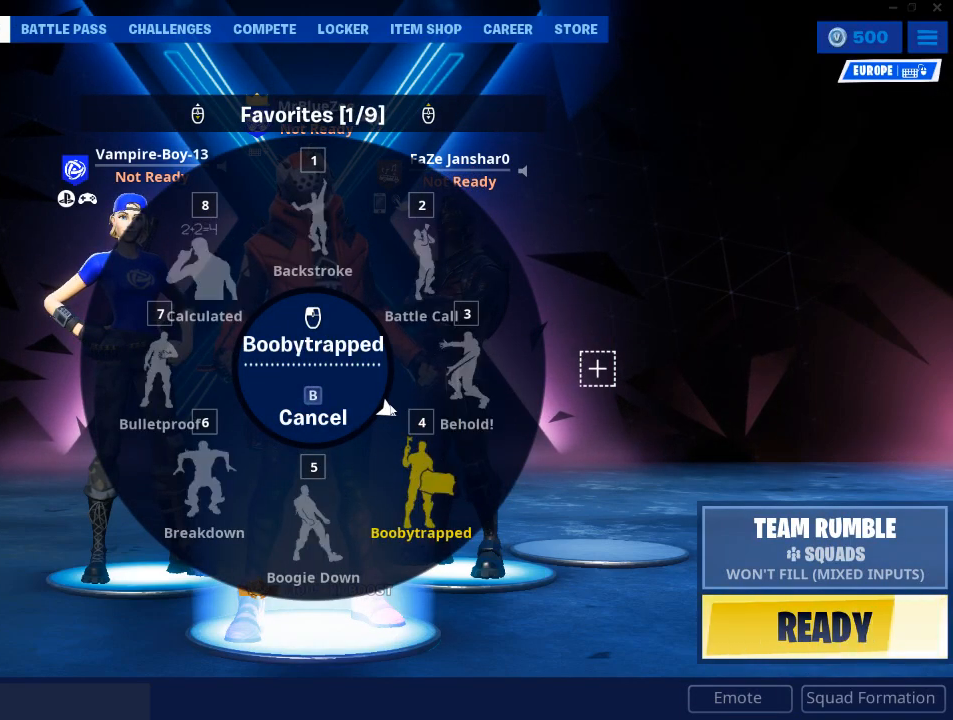
{"keys": [], "mouse": ["left"], "events": [[501, "mouse_left", "down"]]}
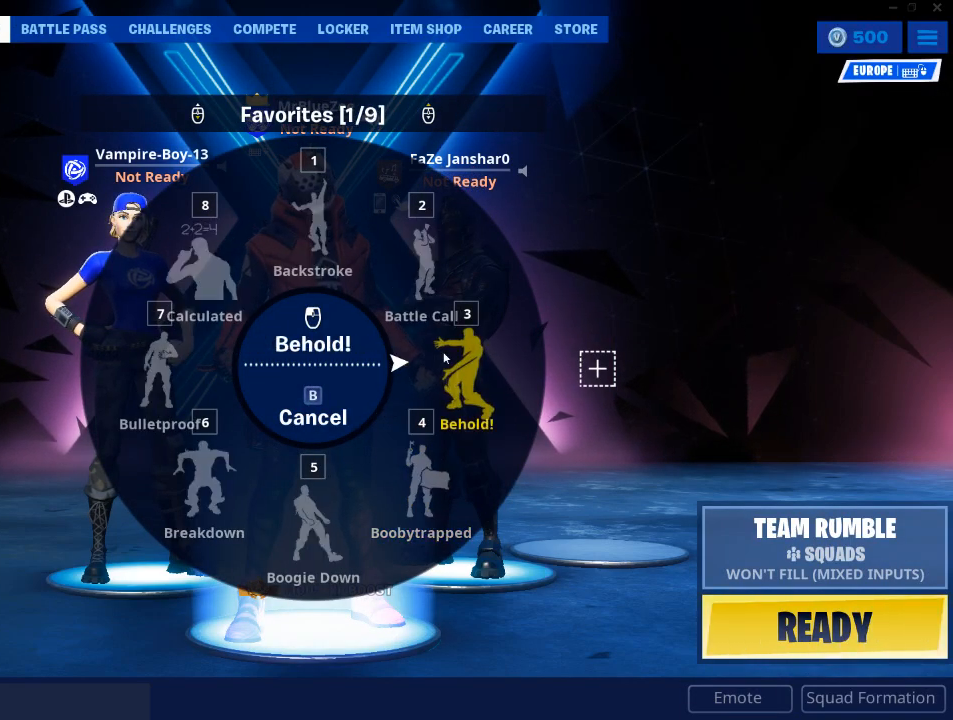
{"keys": [], "mouse": [], "events": [[100, "mouse_left", "up"]]}
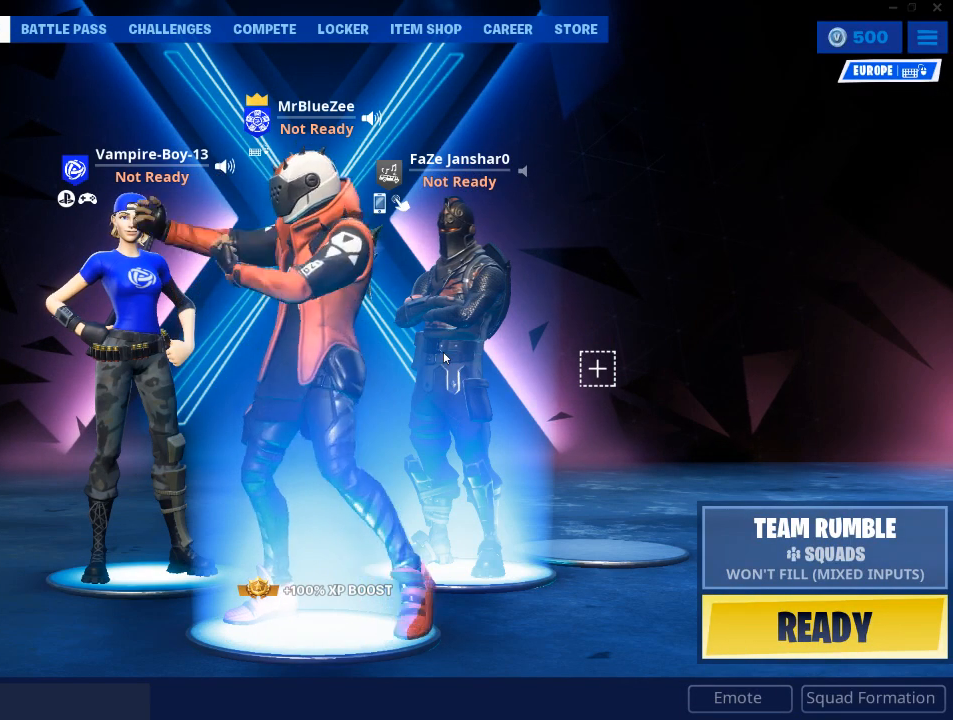
{"keys": [], "mouse": [], "events": []}
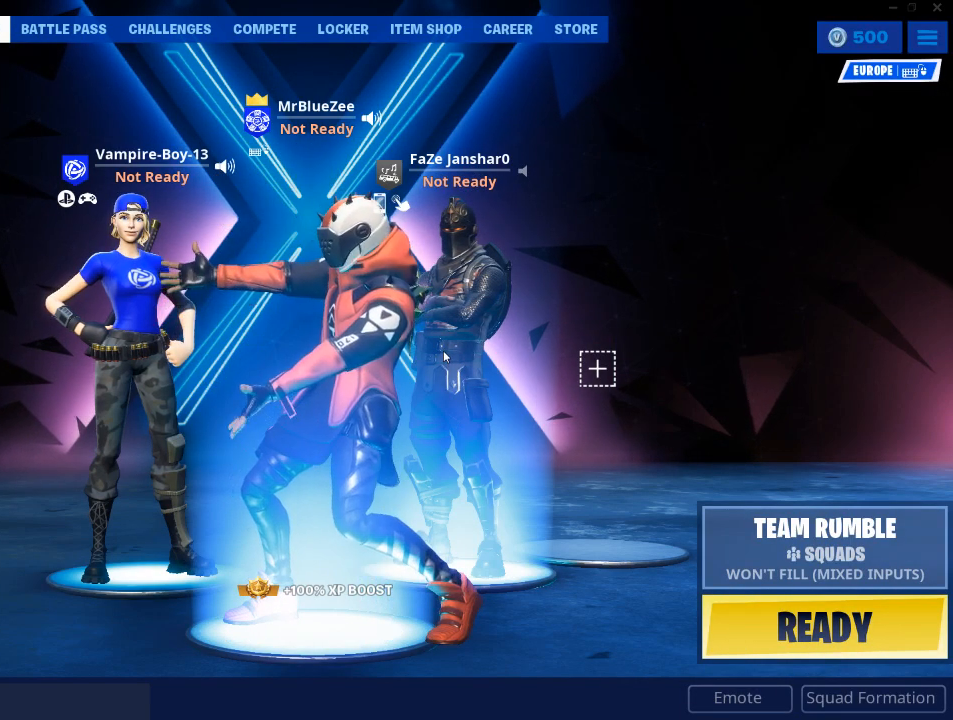
{"keys": [], "mouse": [], "events": []}
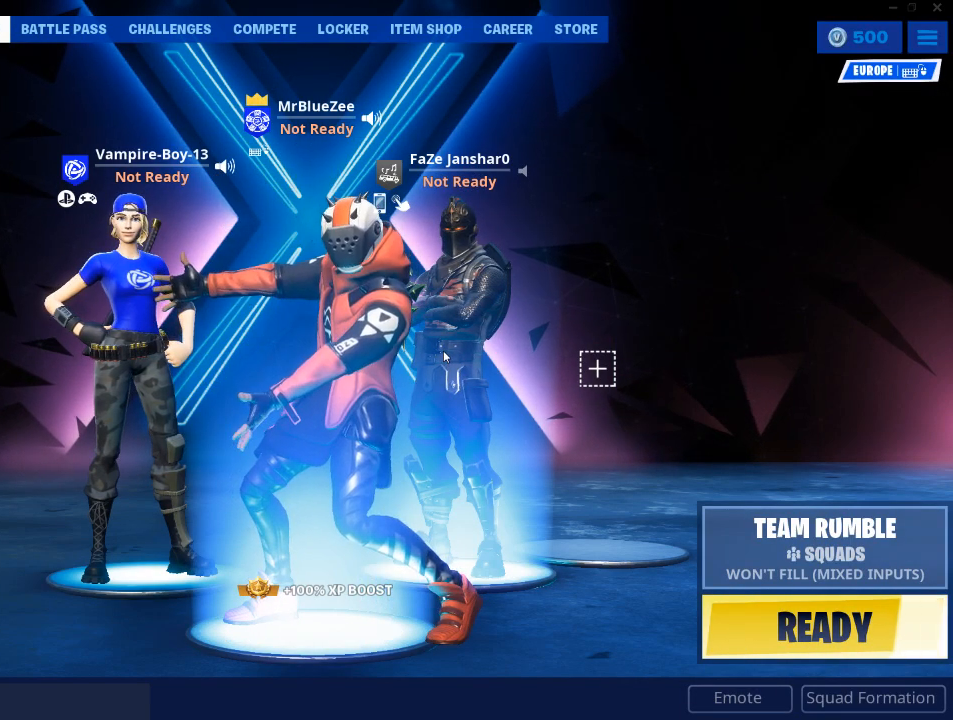
{"keys": [], "mouse": [], "events": []}
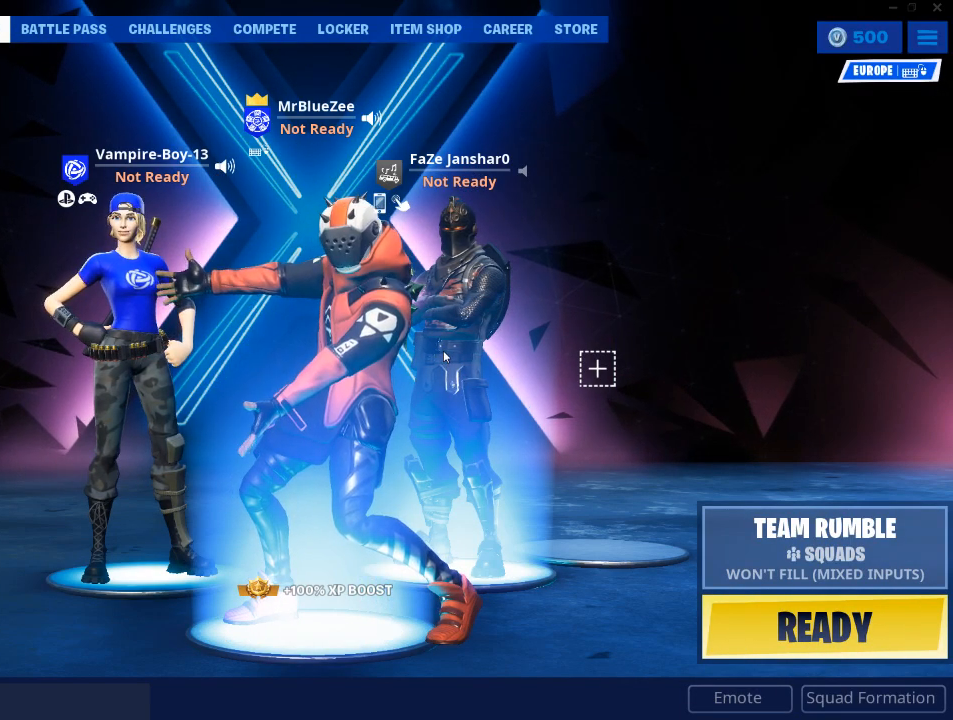
{"keys": [], "mouse": [], "events": []}
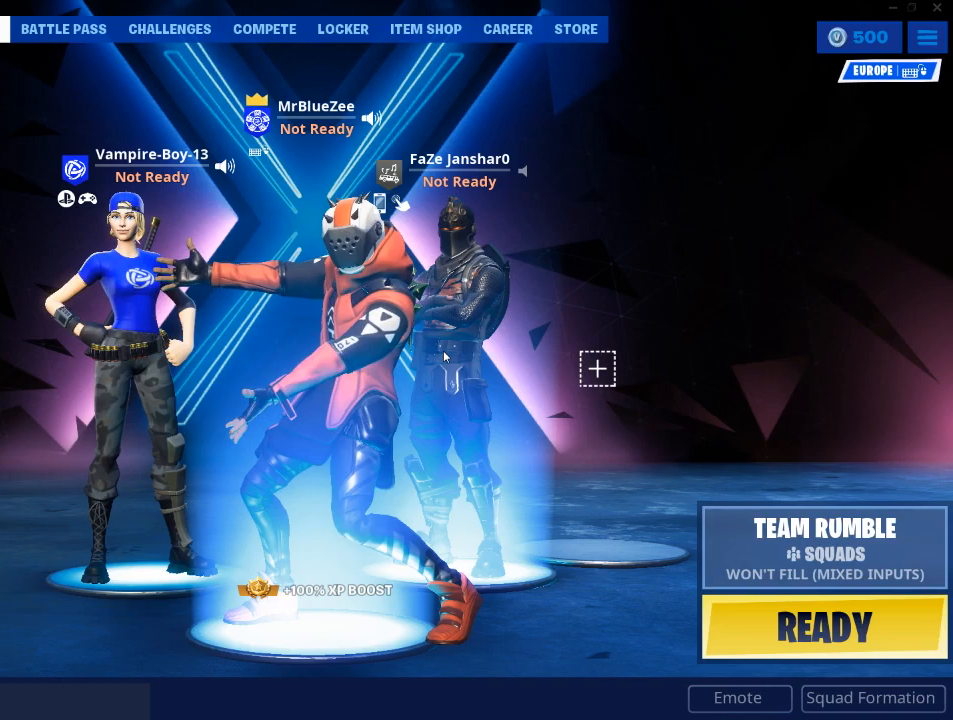
{"keys": [], "mouse": [], "events": []}
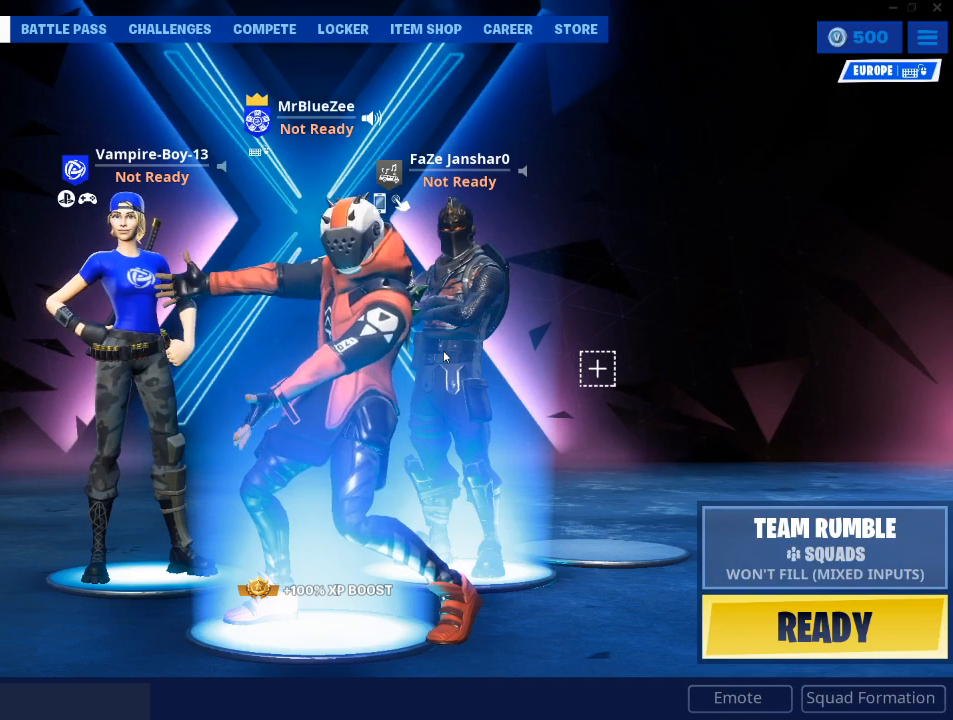
{"keys": [], "mouse": [], "events": []}
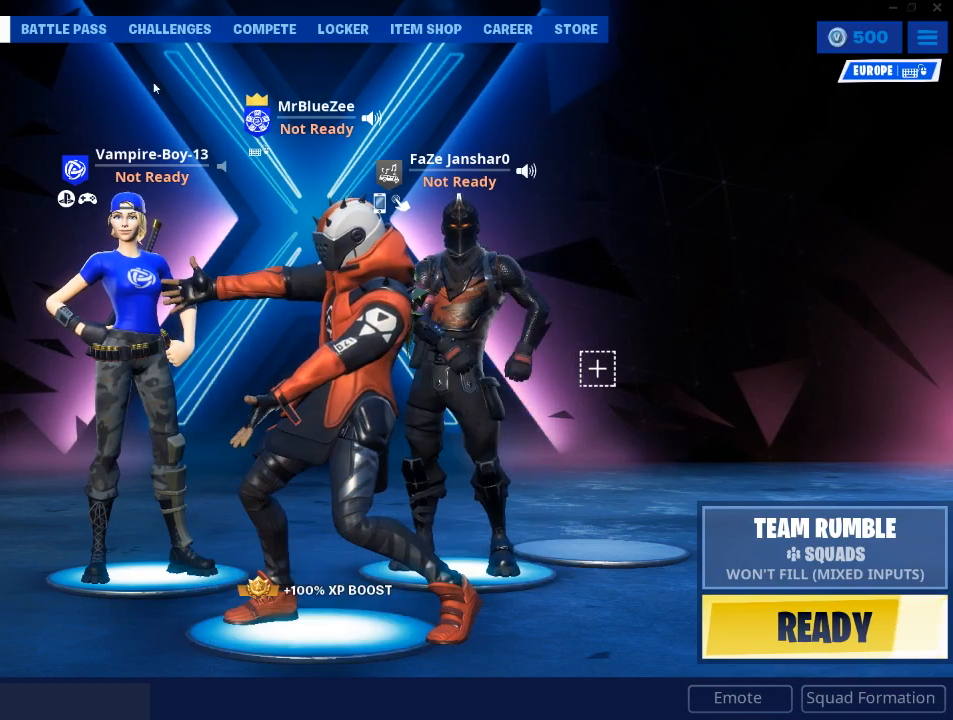
{"keys": [], "mouse": [], "events": []}
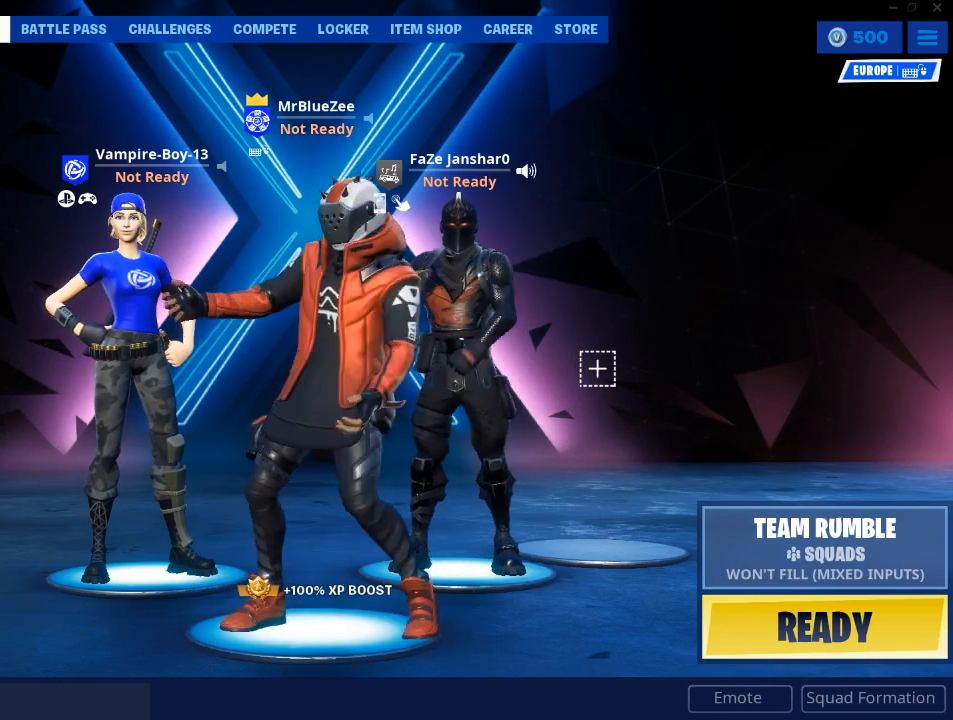
{"keys": [], "mouse": [], "events": [[267, "mouse_left", "down"], [367, "mouse_left", "up"]]}
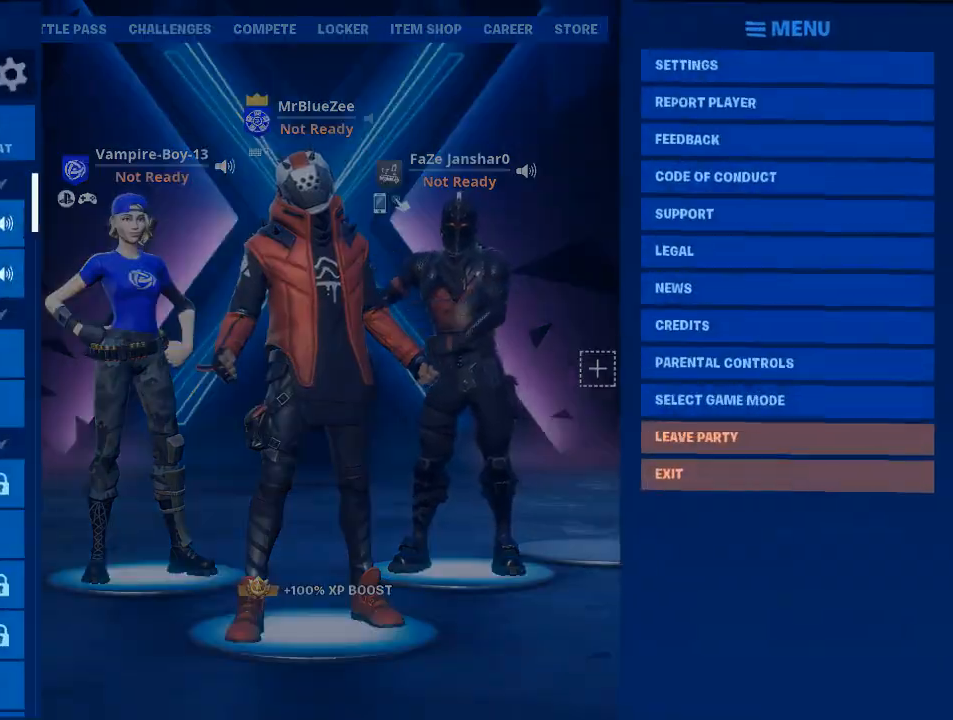
{"keys": [], "mouse": [], "events": []}
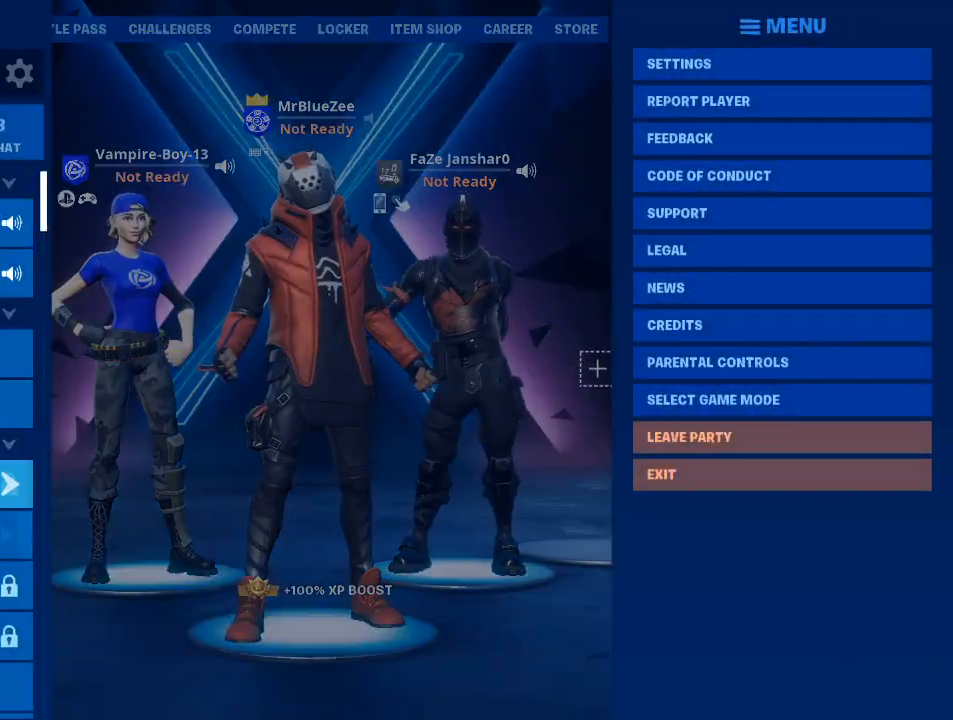
{"keys": [], "mouse": [], "events": []}
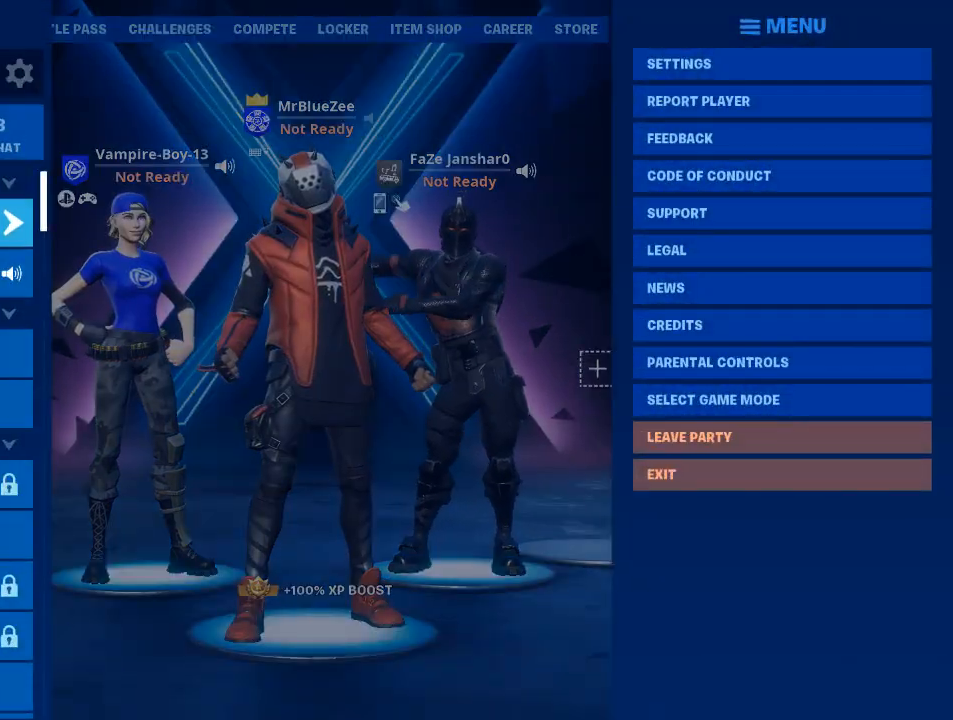
{"keys": [], "mouse": ["left"], "events": [[451, "mouse_left", "down"]]}
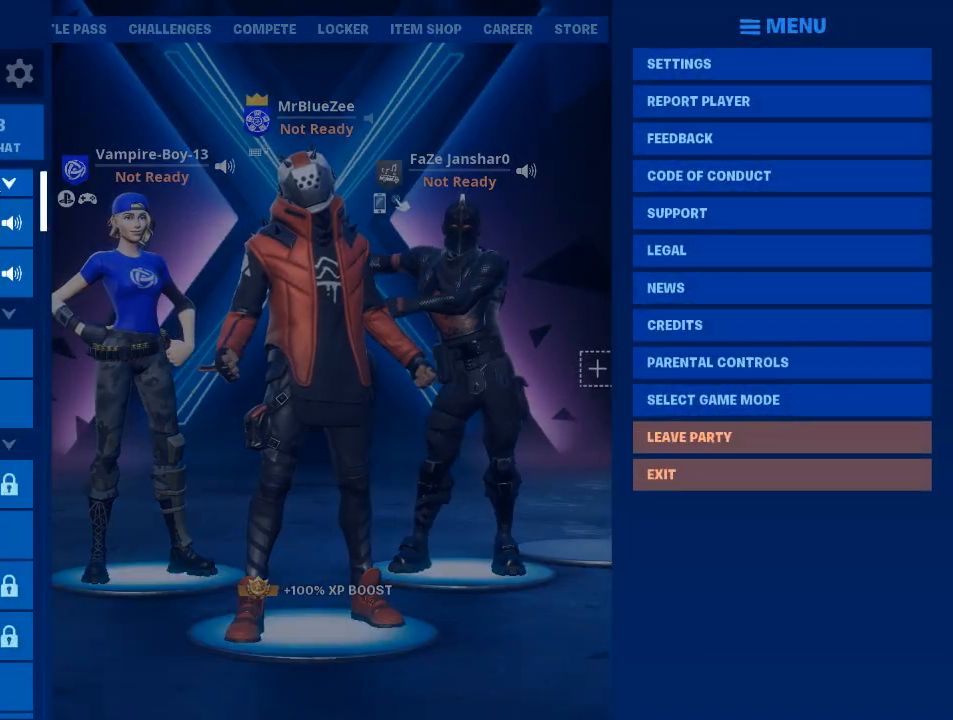
{"keys": [], "mouse": [], "events": [[67, "mouse_left", "up"]]}
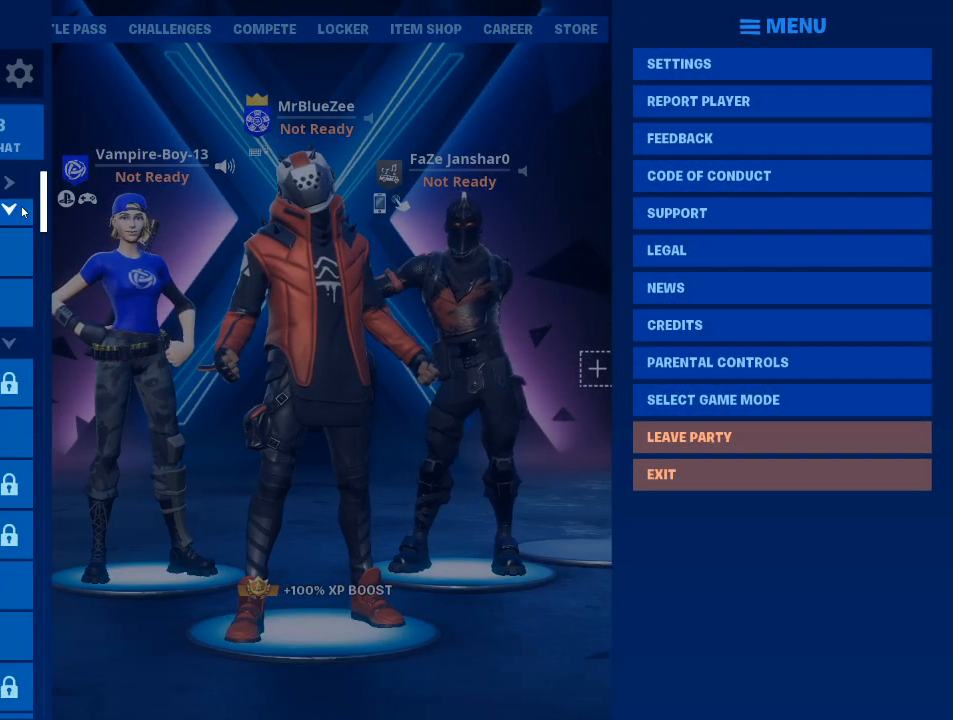
{"keys": [], "mouse": [], "events": [[117, "mouse_left", "down"], [217, "mouse_left", "up"]]}